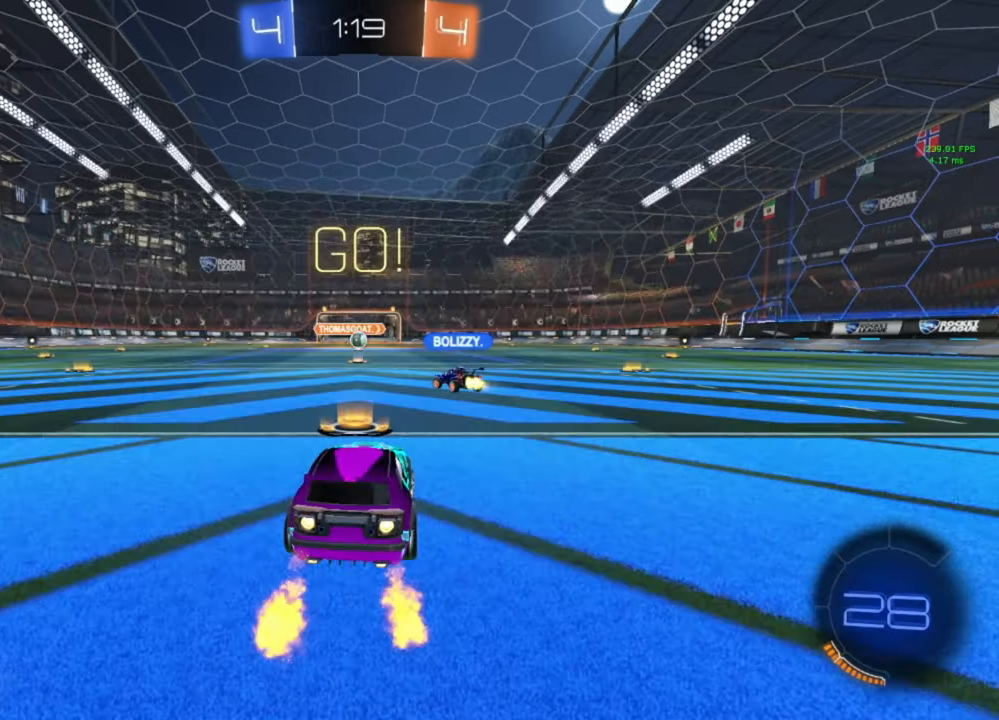
Gameplay with a controller (Xbox layout); each line is a JSON object with the inputs held at the frame after it. "events" lists button and stick changes between this image and that frame as [ms after this image, input, new state], when the widget could be followed in between.
{"buttons": ["L1", "R2"], "left_stick": "down", "right_stick": "center", "events": [[33, "A", "down"], [67, "L1", "down"], [67, "left_stick", "up-left"], [133, "A", "up"], [133, "B", "up"], [200, "A", "down"], [200, "B", "down"], [267, "A", "up"], [267, "left_stick", "down"], [333, "B", "up"]]}
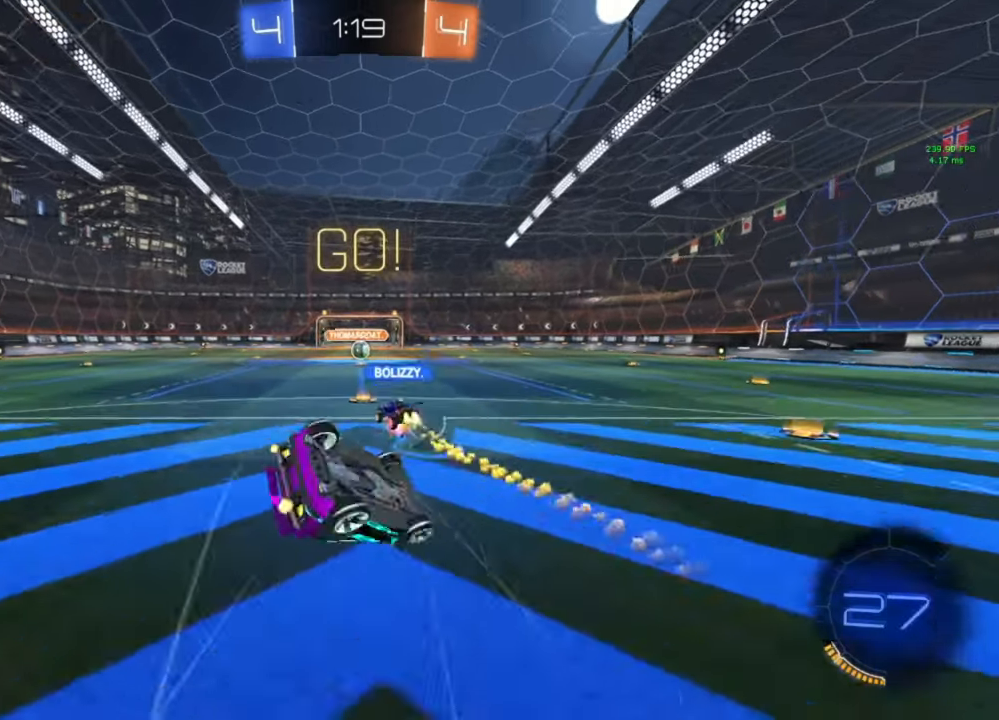
{"buttons": ["R2"], "left_stick": "center", "right_stick": "center", "events": [[33, "left_stick", "down-left"], [300, "left_stick", "left"], [500, "L1", "up"], [500, "left_stick", "center"]]}
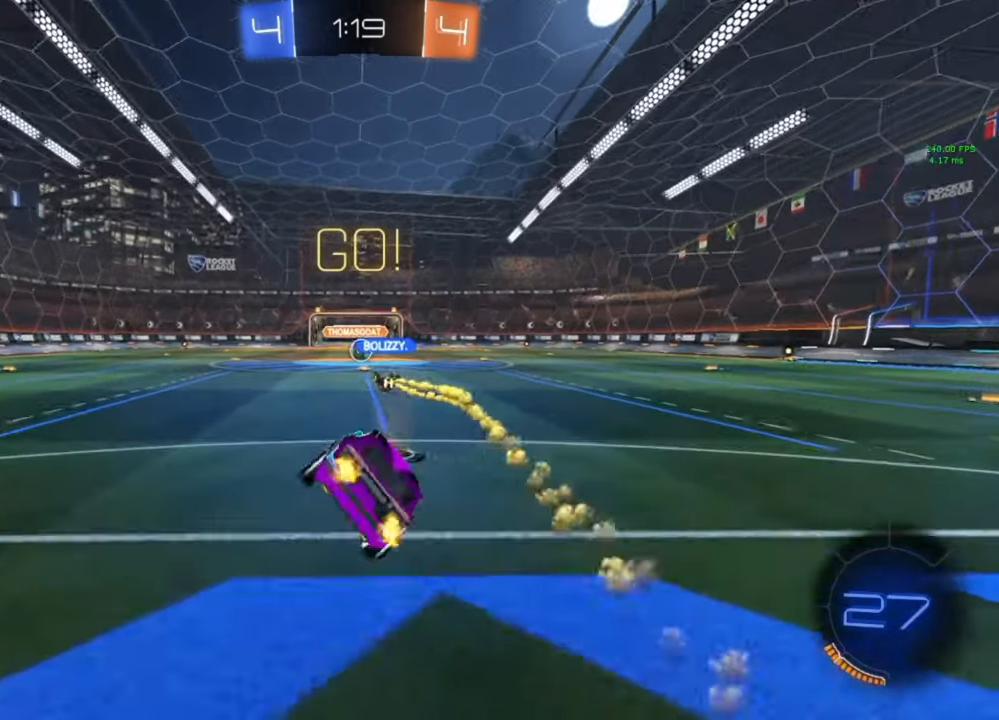
{"buttons": ["R2"], "left_stick": "center", "right_stick": "center", "events": []}
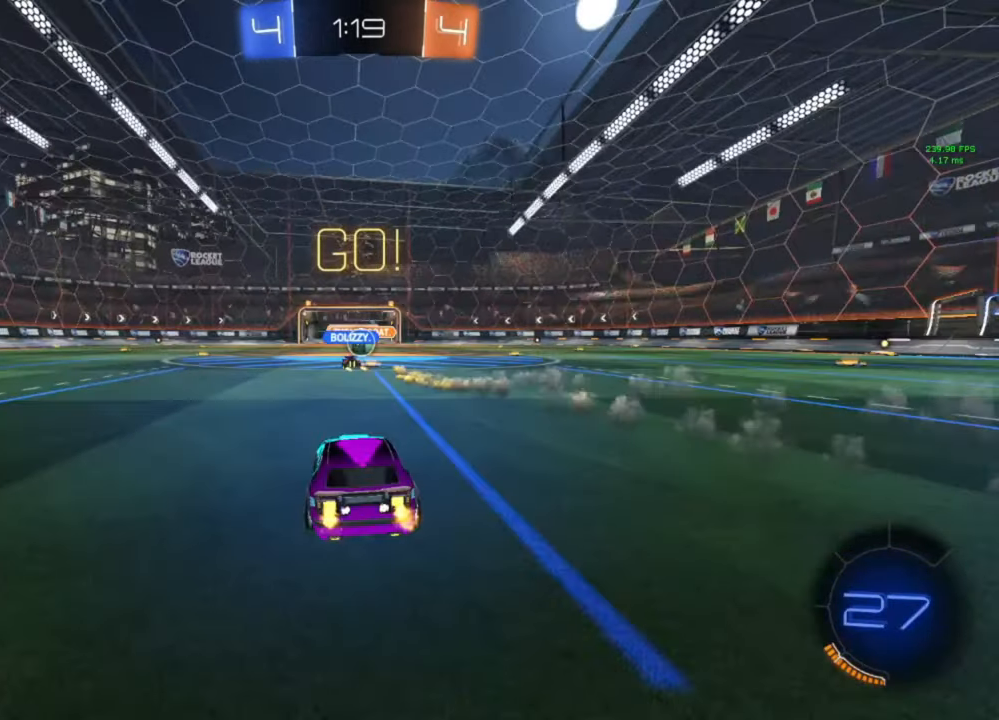
{"buttons": ["R2"], "left_stick": "center", "right_stick": "center", "events": [[167, "left_stick", "right"], [300, "left_stick", "center"]]}
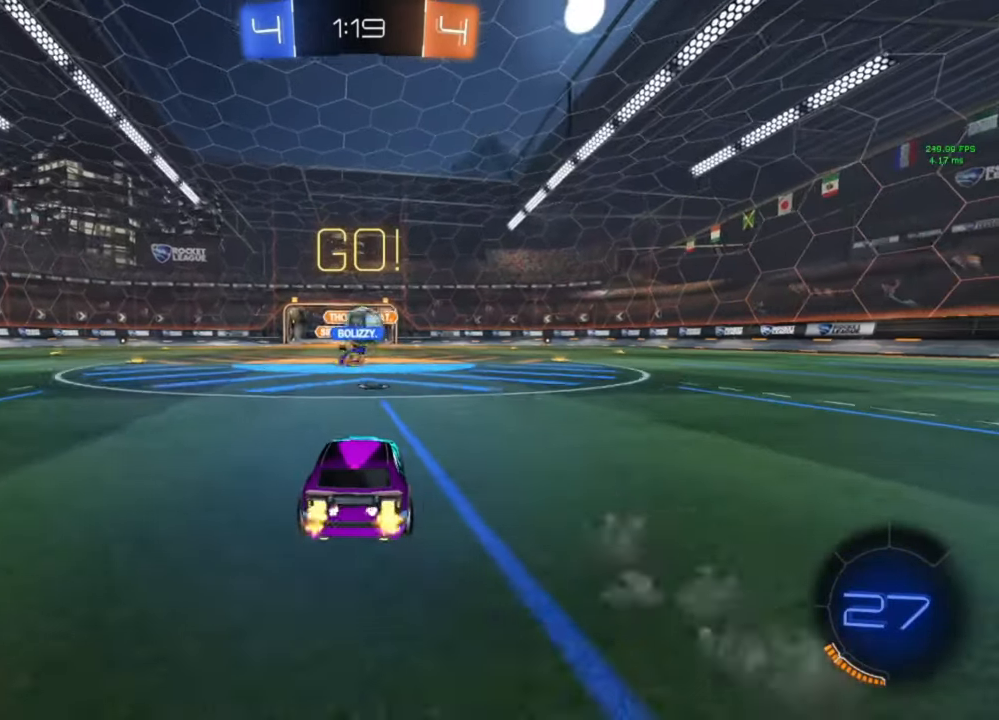
{"buttons": ["L2"], "left_stick": "left", "right_stick": "center", "events": [[200, "left_stick", "down-right"], [267, "R2", "up"], [333, "L2", "down"], [333, "left_stick", "left"]]}
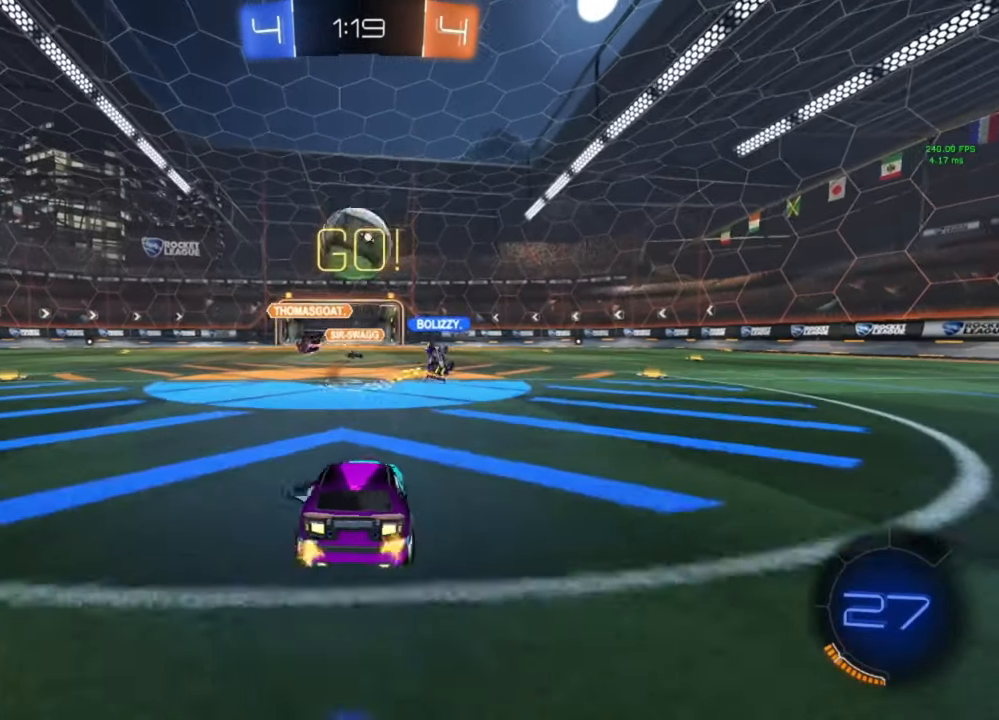
{"buttons": ["A", "B"], "left_stick": "center", "right_stick": "center", "events": [[33, "left_stick", "center"], [100, "B", "down"], [100, "R2", "down"], [167, "A", "down"], [167, "L2", "up"], [167, "R2", "up"], [167, "left_stick", "down"], [233, "A", "up"], [300, "B", "up"], [300, "left_stick", "center"], [333, "A", "down"], [333, "B", "down"], [367, "left_stick", "down-right"], [467, "left_stick", "center"]]}
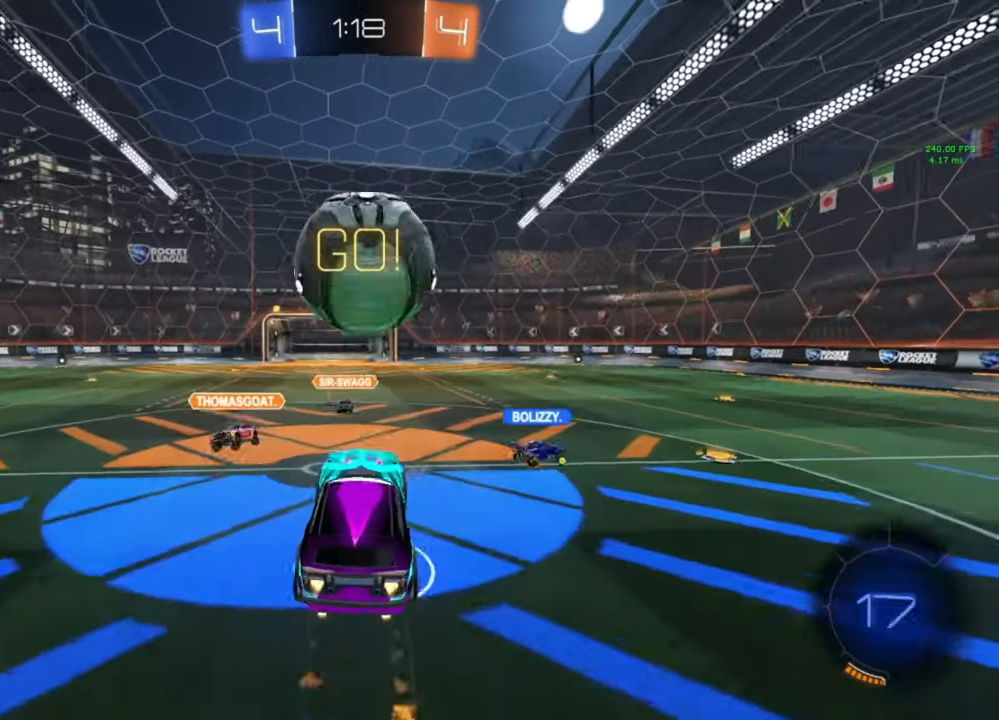
{"buttons": ["Y", "R1"], "left_stick": "down", "right_stick": "center", "events": [[100, "left_stick", "right"], [167, "A", "up"], [167, "B", "up"], [167, "L1", "down"], [233, "R1", "down"], [300, "L1", "up"], [500, "Y", "down"], [500, "left_stick", "down"]]}
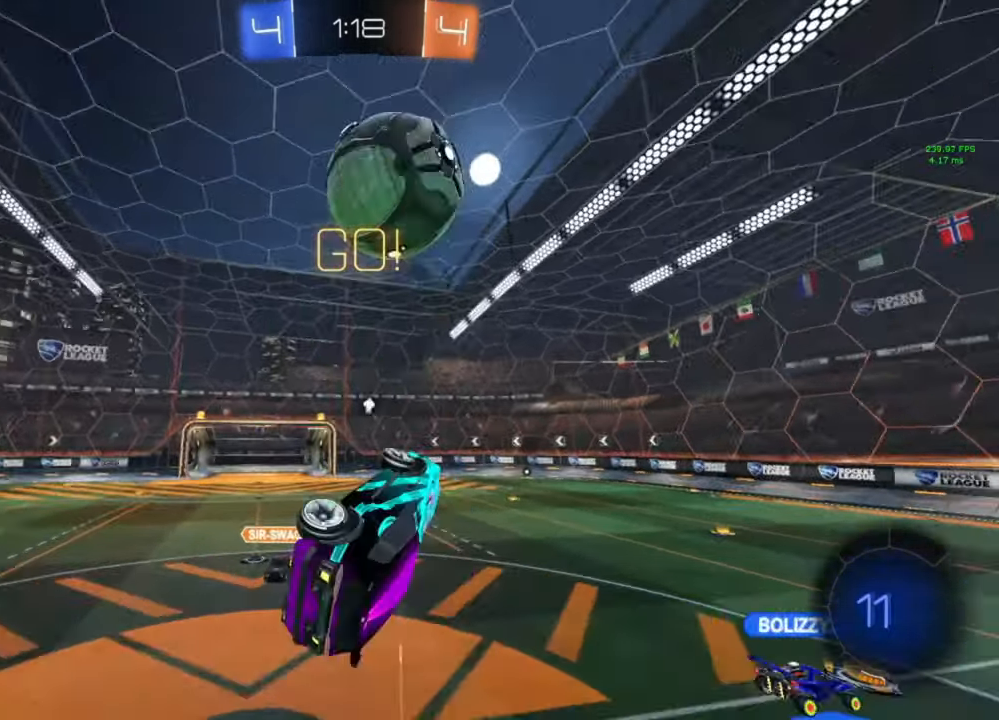
{"buttons": ["L1"], "left_stick": "right", "right_stick": "center", "events": [[100, "Y", "up"], [267, "left_stick", "left"], [333, "R1", "up"], [333, "left_stick", "right"], [367, "L1", "down"]]}
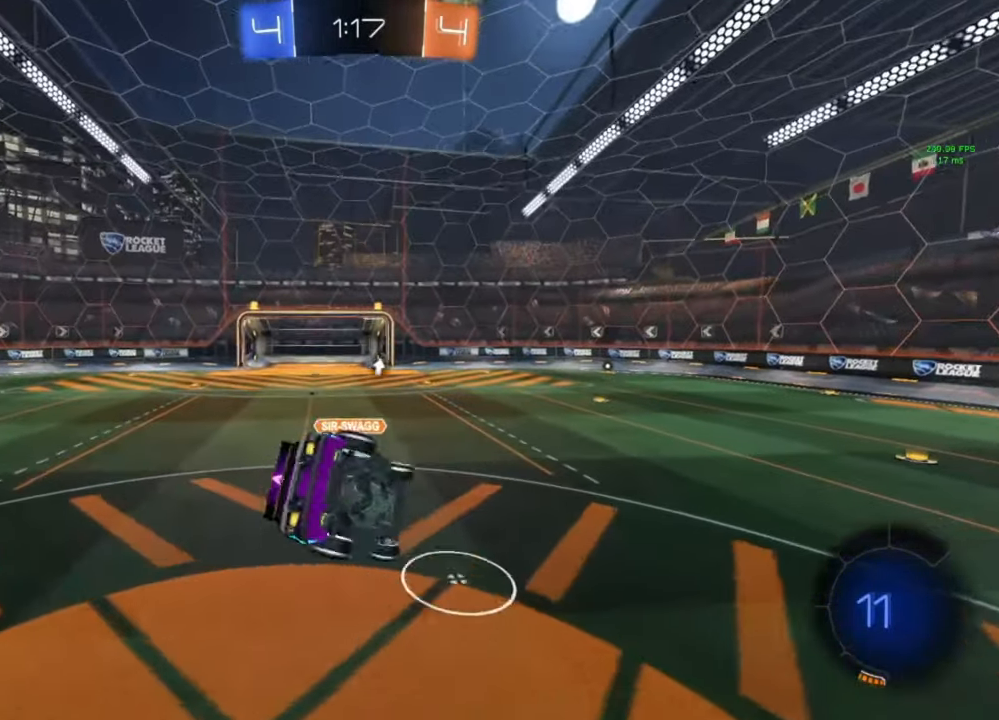
{"buttons": ["R2"], "left_stick": "center", "right_stick": "center", "events": [[33, "R2", "down"], [33, "left_stick", "center"], [67, "L1", "up"], [267, "left_stick", "left"], [333, "left_stick", "center"], [400, "L1", "down"], [400, "left_stick", "up-right"], [500, "L1", "up"], [500, "left_stick", "center"]]}
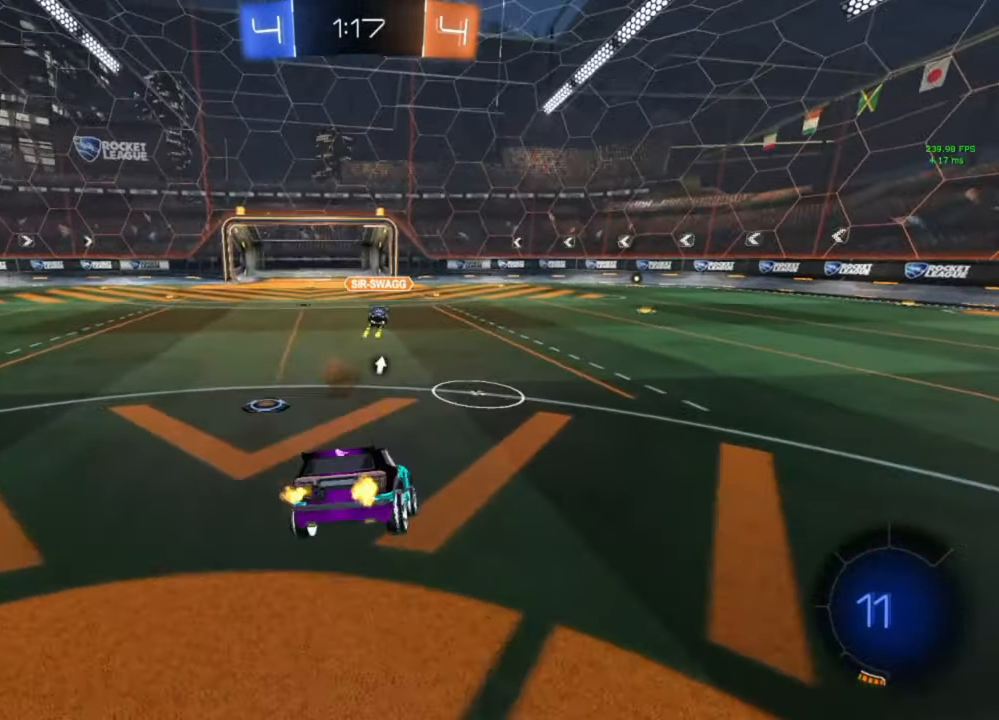
{"buttons": ["R2"], "left_stick": "center", "right_stick": "center", "events": [[200, "left_stick", "down-right"], [400, "left_stick", "center"]]}
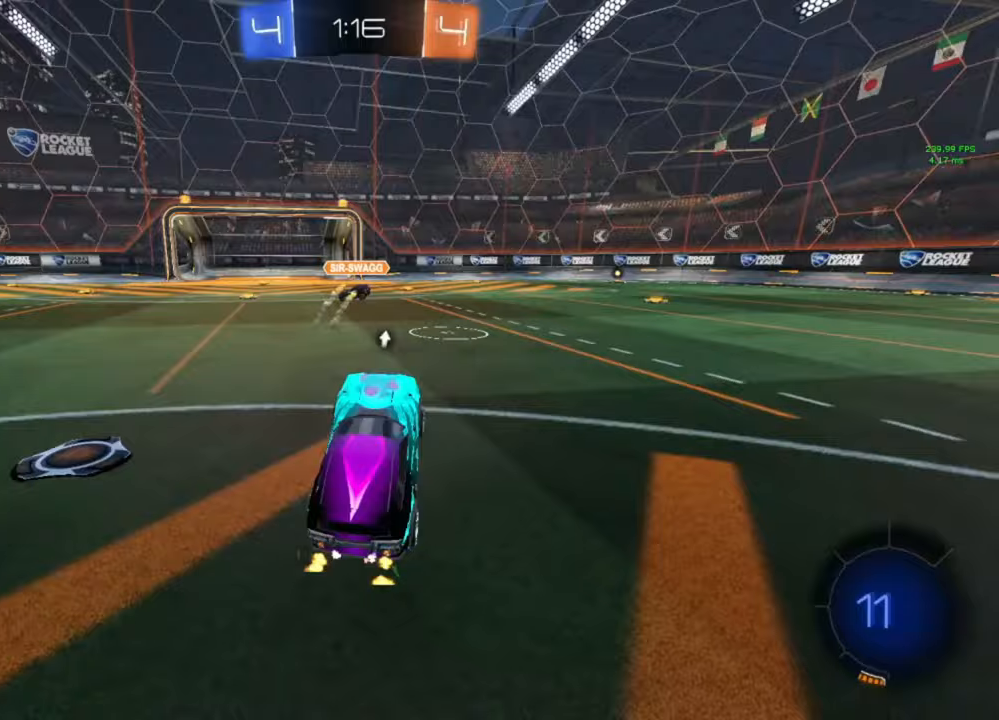
{"buttons": ["B", "R2"], "left_stick": "center", "right_stick": "center", "events": [[33, "left_stick", "up"], [100, "A", "down"], [167, "A", "up"], [167, "left_stick", "center"], [300, "A", "down"], [300, "B", "down"], [300, "left_stick", "down"], [467, "A", "up"], [467, "left_stick", "center"]]}
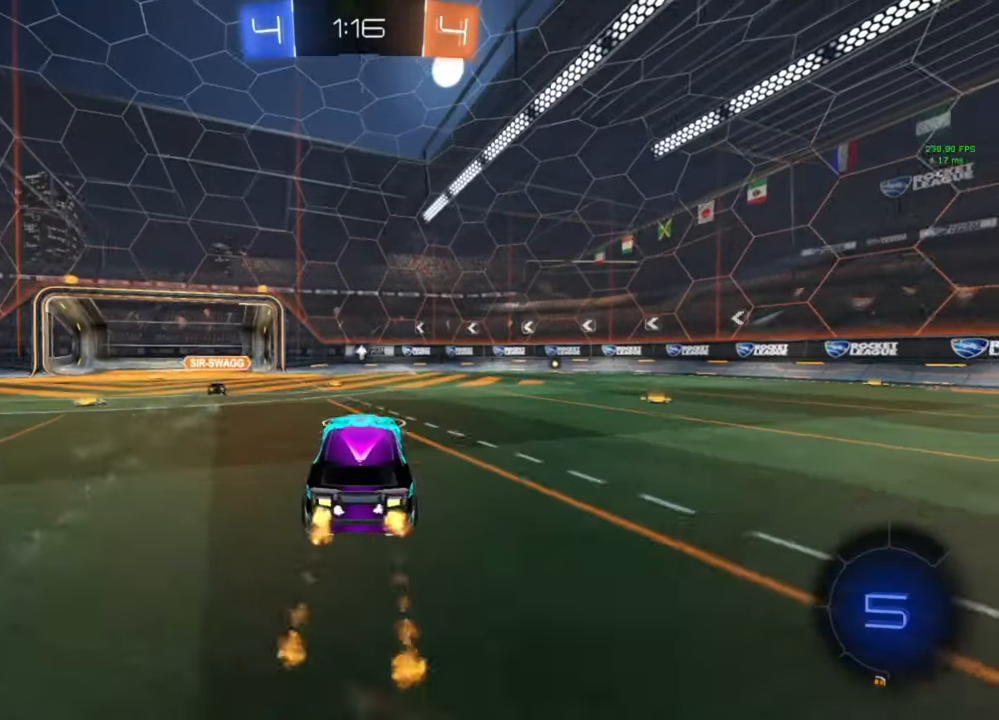
{"buttons": [], "left_stick": "center", "right_stick": "center", "events": [[33, "B", "up"], [33, "R2", "up"], [233, "left_stick", "up"], [367, "left_stick", "center"]]}
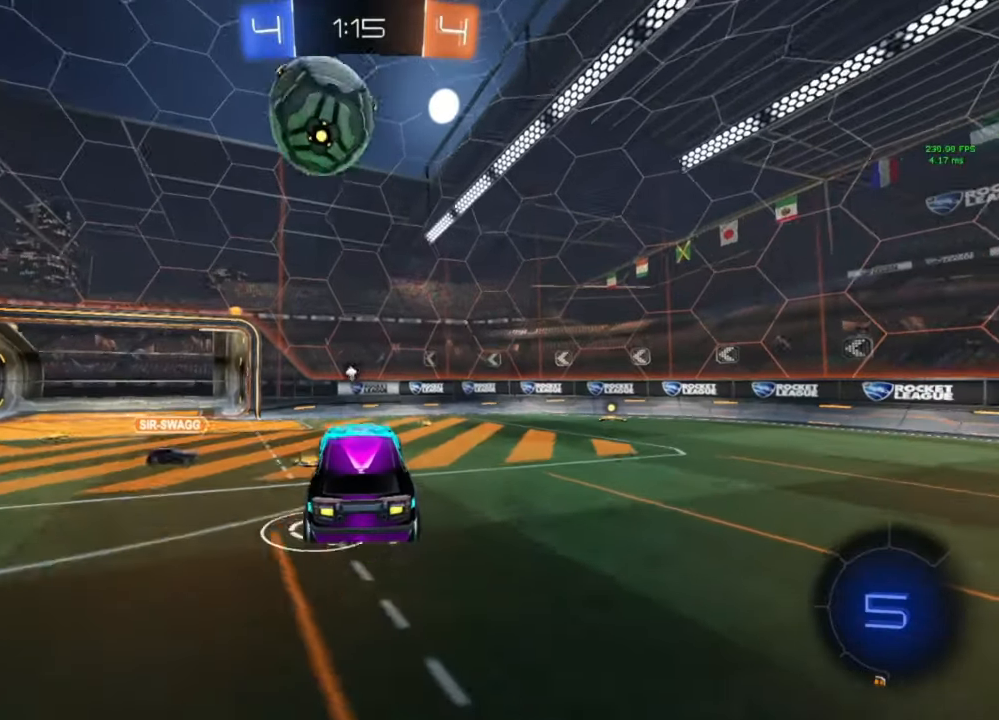
{"buttons": [], "left_stick": "right", "right_stick": "center", "events": [[400, "left_stick", "right"]]}
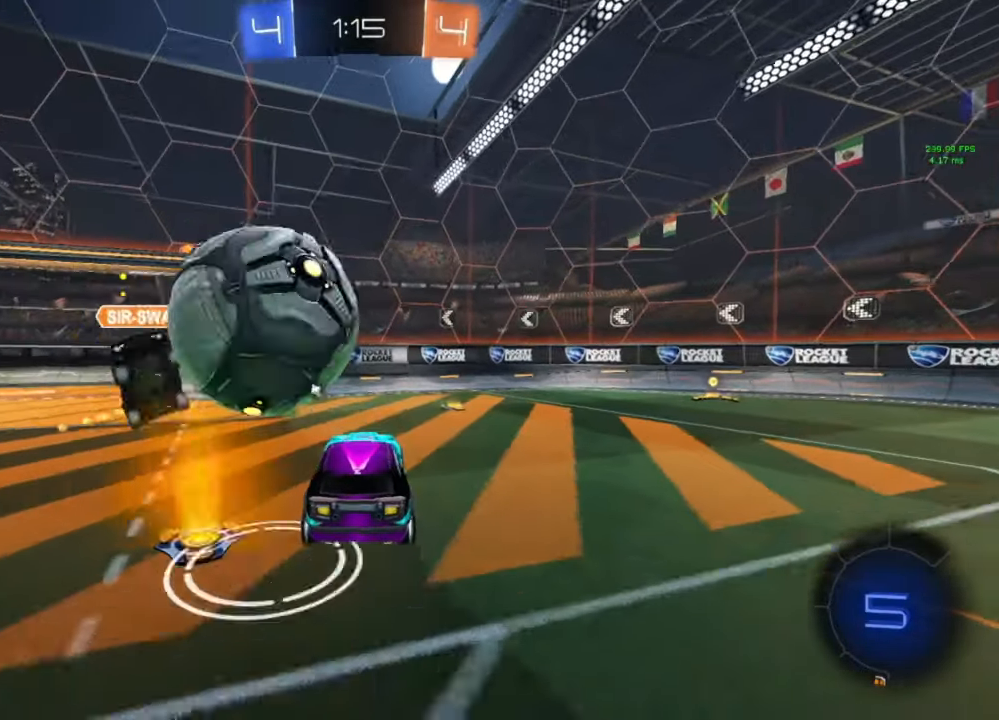
{"buttons": ["B", "R2"], "left_stick": "right", "right_stick": "center", "events": [[33, "left_stick", "center"], [200, "B", "down"], [200, "R2", "down"], [200, "left_stick", "right"], [267, "left_stick", "center"], [367, "Y", "down"], [433, "Y", "up"], [433, "left_stick", "right"]]}
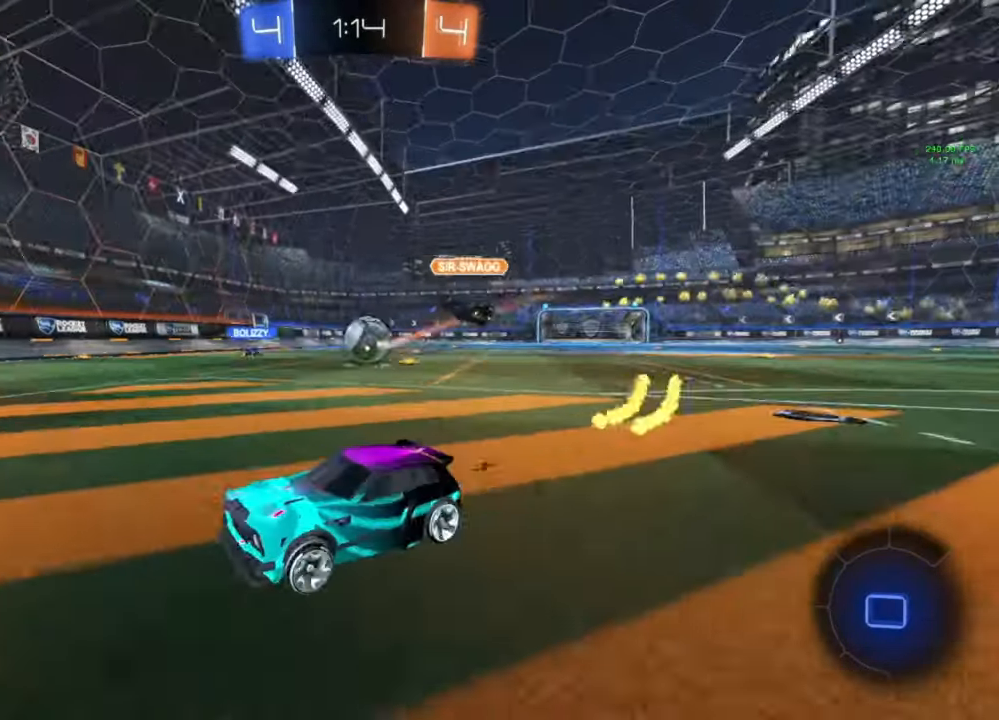
{"buttons": ["B", "R2"], "left_stick": "right", "right_stick": "center", "events": []}
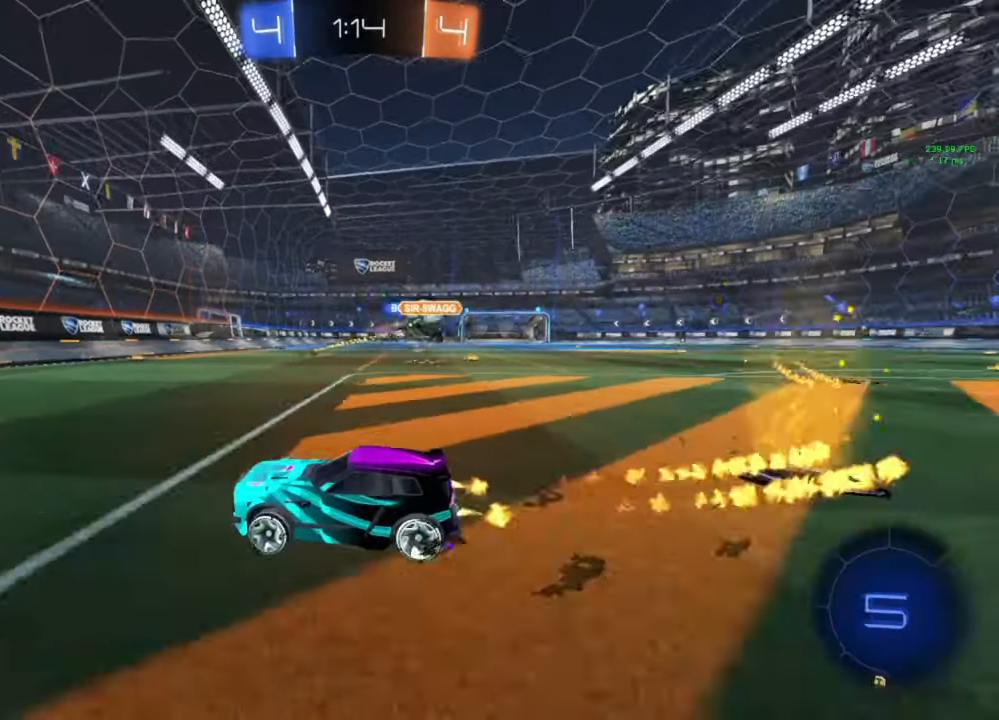
{"buttons": ["B", "R2"], "left_stick": "down-right", "right_stick": "center", "events": [[67, "left_stick", "center"], [133, "B", "up"], [133, "left_stick", "down-right"], [167, "L1", "down"], [333, "L1", "up"], [467, "B", "down"]]}
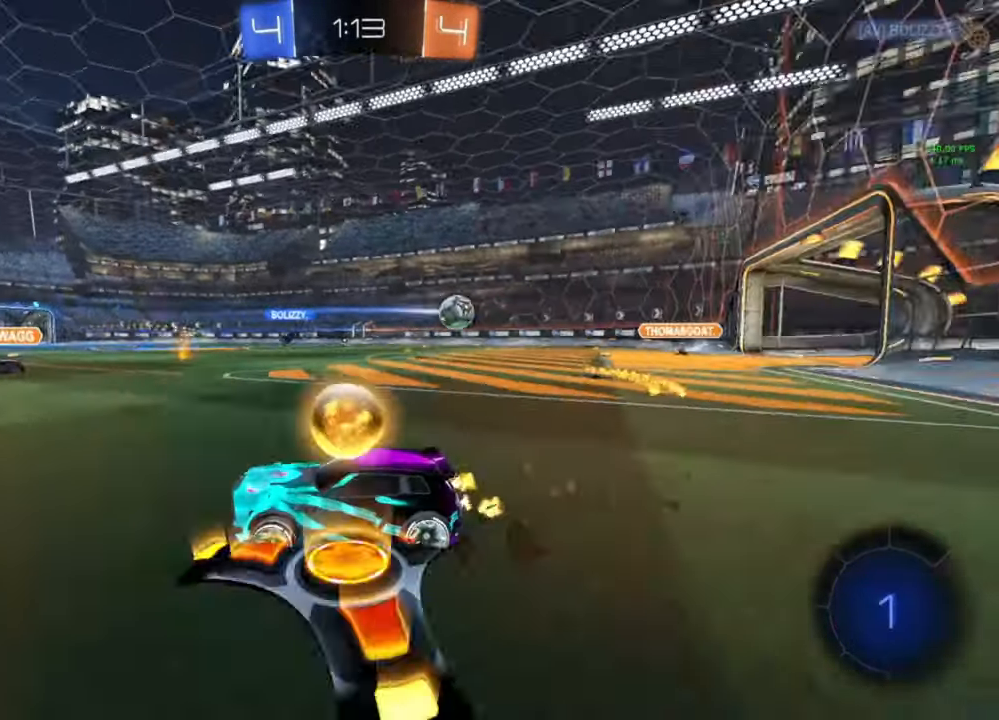
{"buttons": ["B", "R2"], "left_stick": "center", "right_stick": "center", "events": [[367, "left_stick", "center"]]}
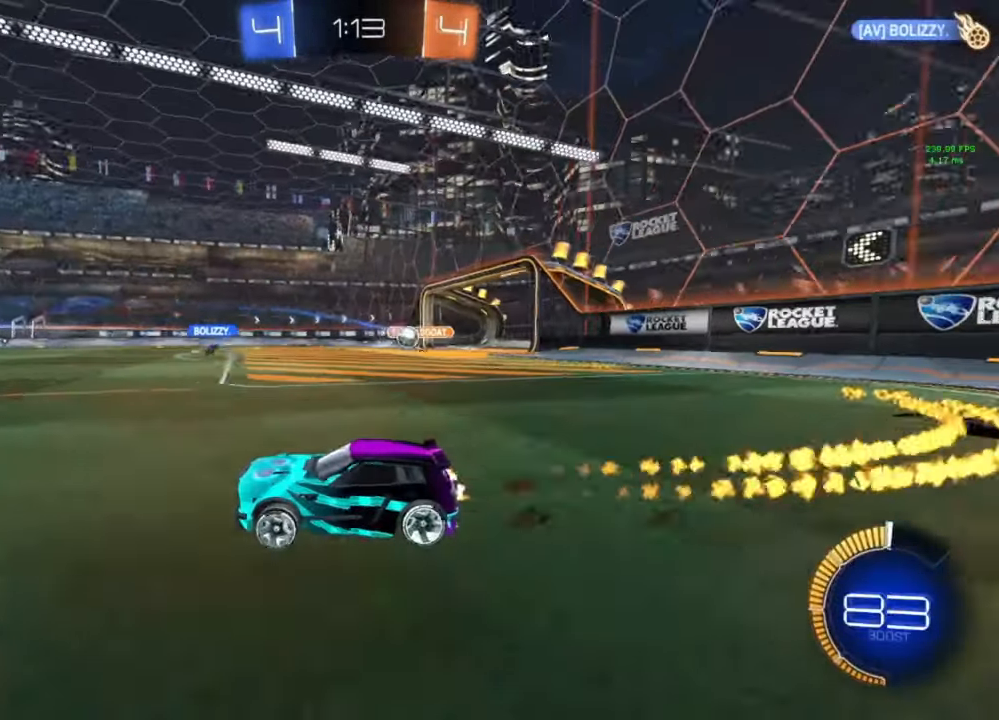
{"buttons": [], "left_stick": "center", "right_stick": "center", "events": [[33, "B", "up"], [133, "left_stick", "down-right"], [367, "left_stick", "center"], [433, "R2", "up"]]}